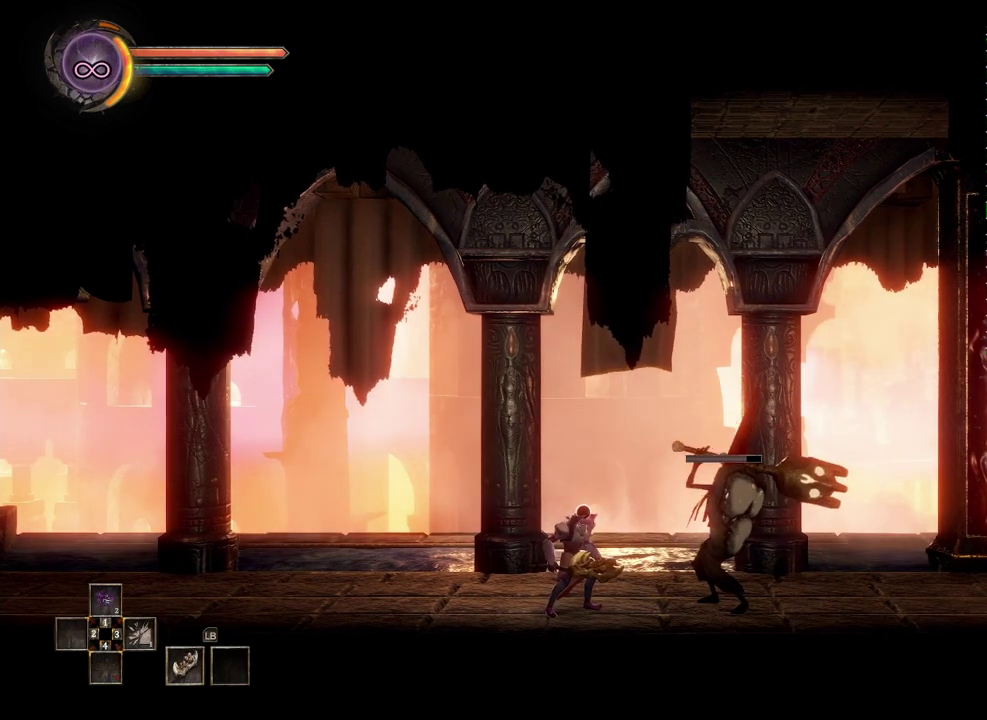
Gameplay with a controller (Xbox layout); each line is a JSON object with the inputs held at the frame after it. "events" lists button and stick changes between this image and that frame as [ms after this image, input, new state], when the widget could be followed in between.
{"buttons": [], "left_stick": "right", "right_stick": "center", "events": [[150, "left_stick", "right"], [200, "R2", "down"], [467, "R2", "up"]]}
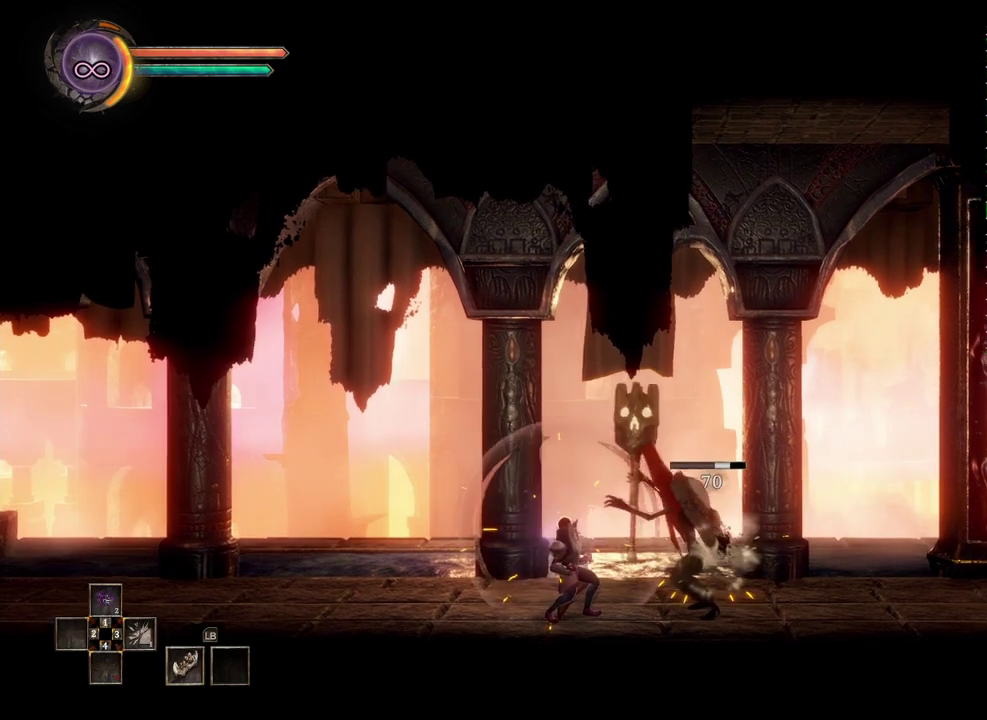
{"buttons": [], "left_stick": "center", "right_stick": "center", "events": [[50, "left_stick", "center"], [150, "right_stick", "right"], [267, "right_stick", "center"]]}
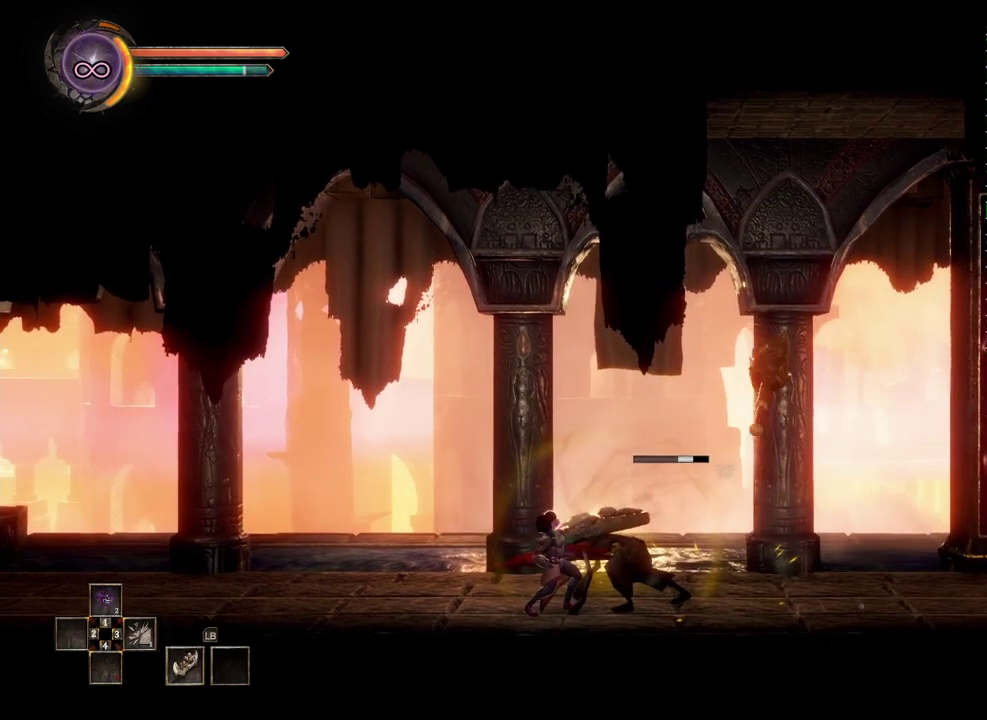
{"buttons": [], "left_stick": "center", "right_stick": "center", "events": [[17, "X", "down"], [100, "X", "up"], [167, "X", "down"], [233, "X", "up"]]}
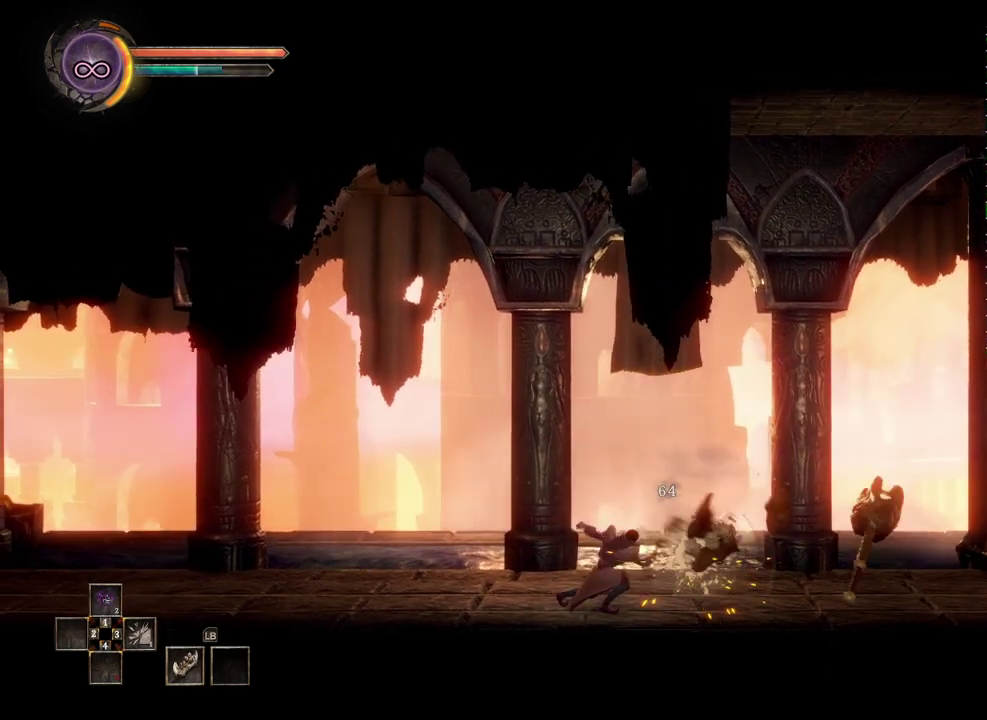
{"buttons": [], "left_stick": "center", "right_stick": "center", "events": []}
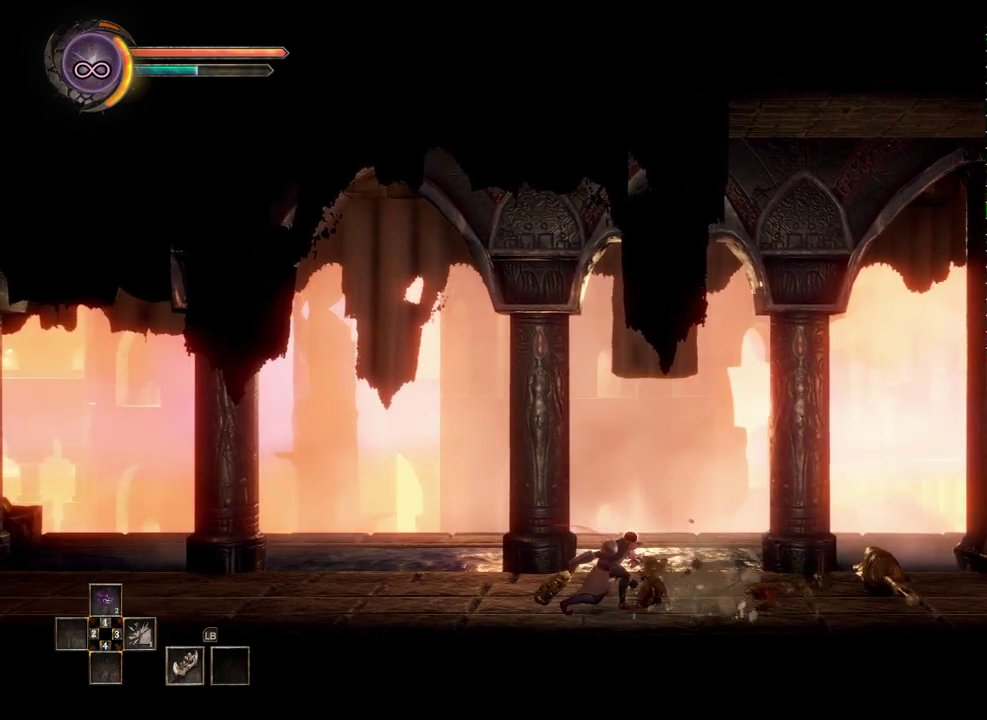
{"buttons": [], "left_stick": "center", "right_stick": "center", "events": []}
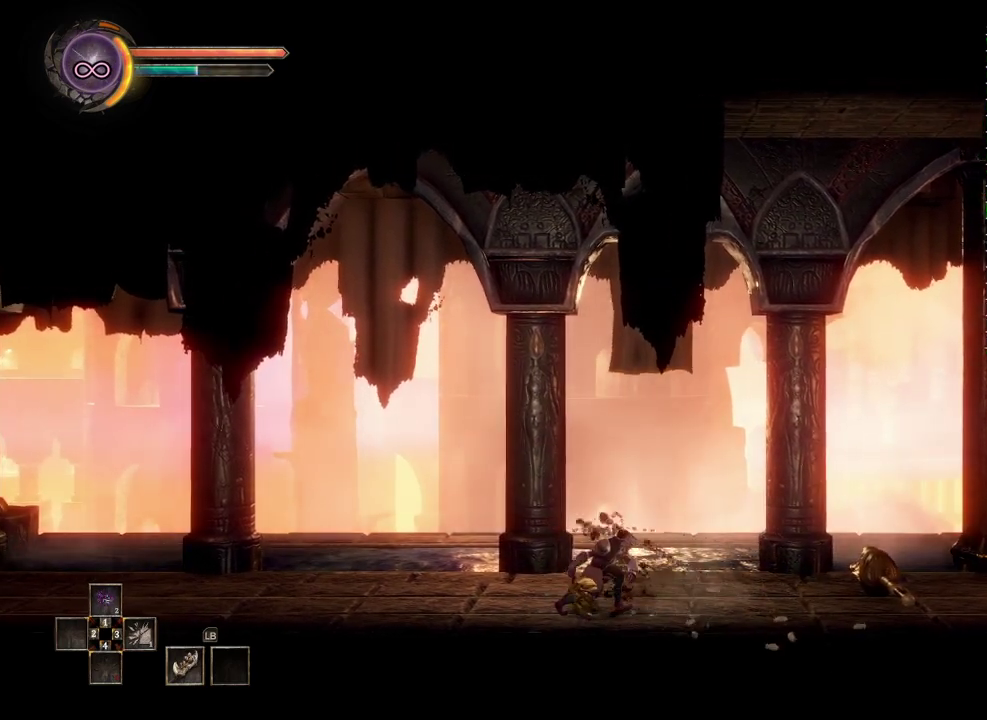
{"buttons": [], "left_stick": "center", "right_stick": "center", "events": []}
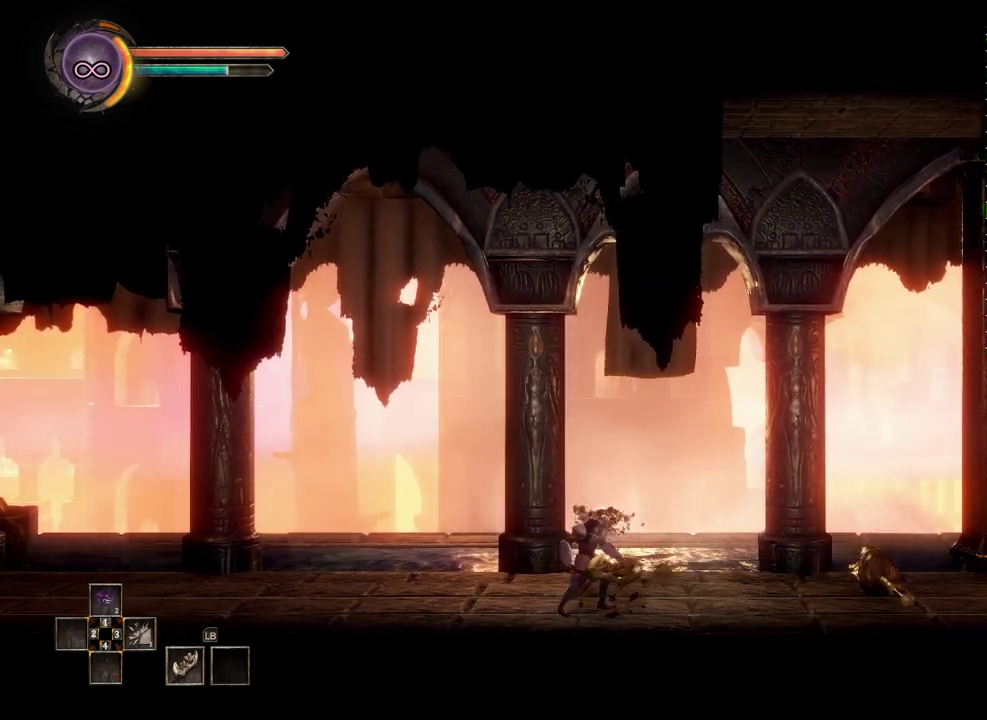
{"buttons": [], "left_stick": "right", "right_stick": "center", "events": [[400, "left_stick", "right"]]}
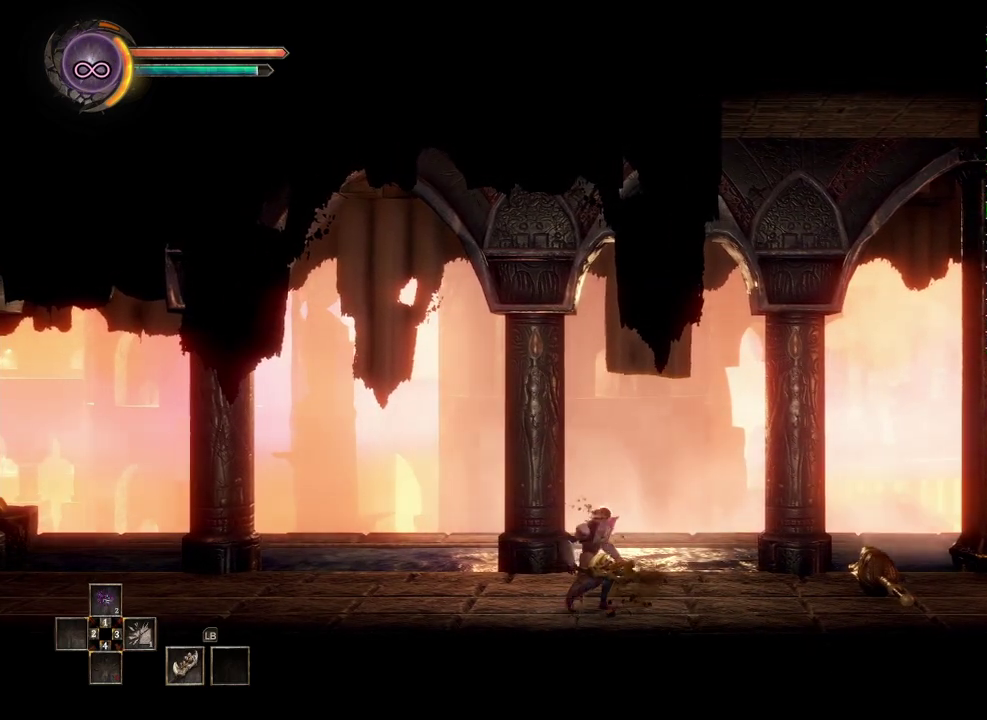
{"buttons": [], "left_stick": "right", "right_stick": "center", "events": [[283, "left_stick", "center"], [450, "left_stick", "right"]]}
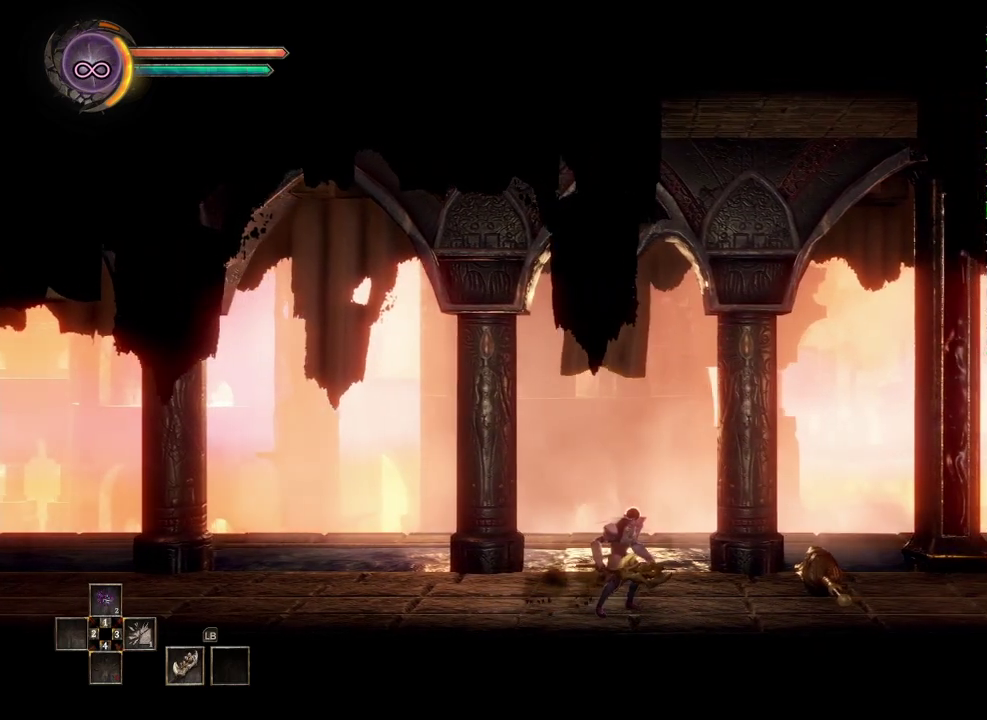
{"buttons": [], "left_stick": "right", "right_stick": "center", "events": []}
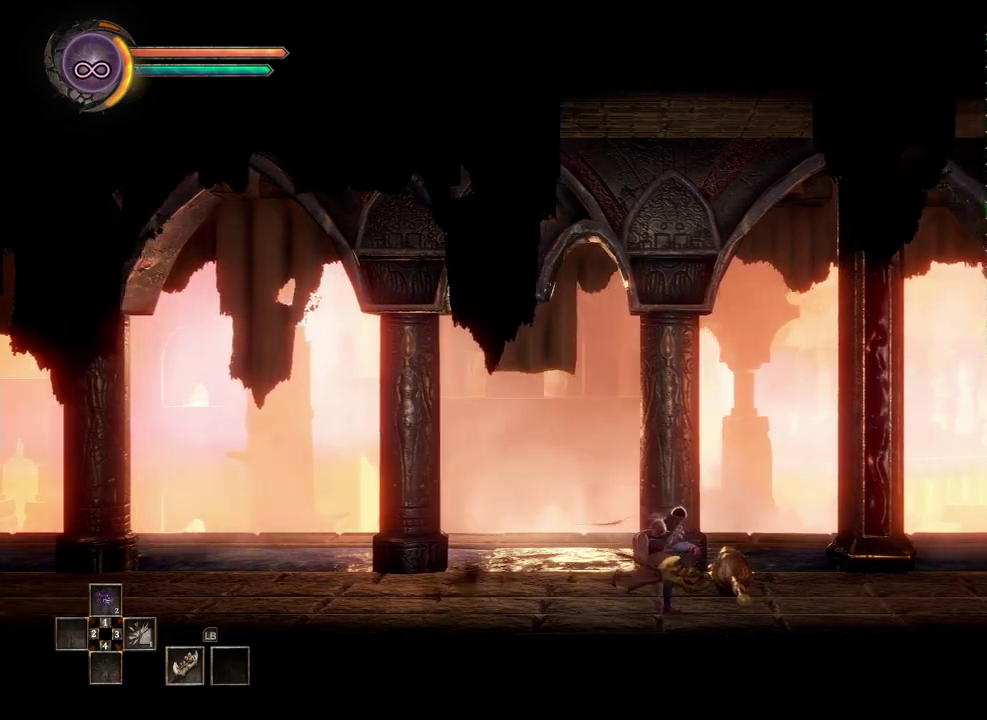
{"buttons": [], "left_stick": "right", "right_stick": "center", "events": []}
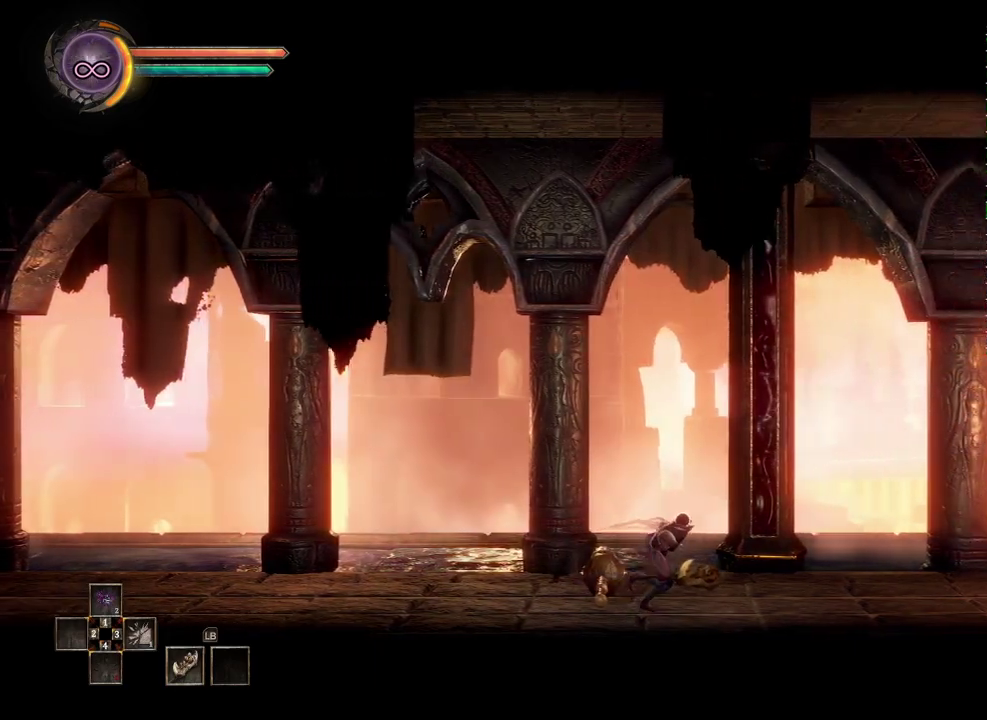
{"buttons": [], "left_stick": "right", "right_stick": "center", "events": []}
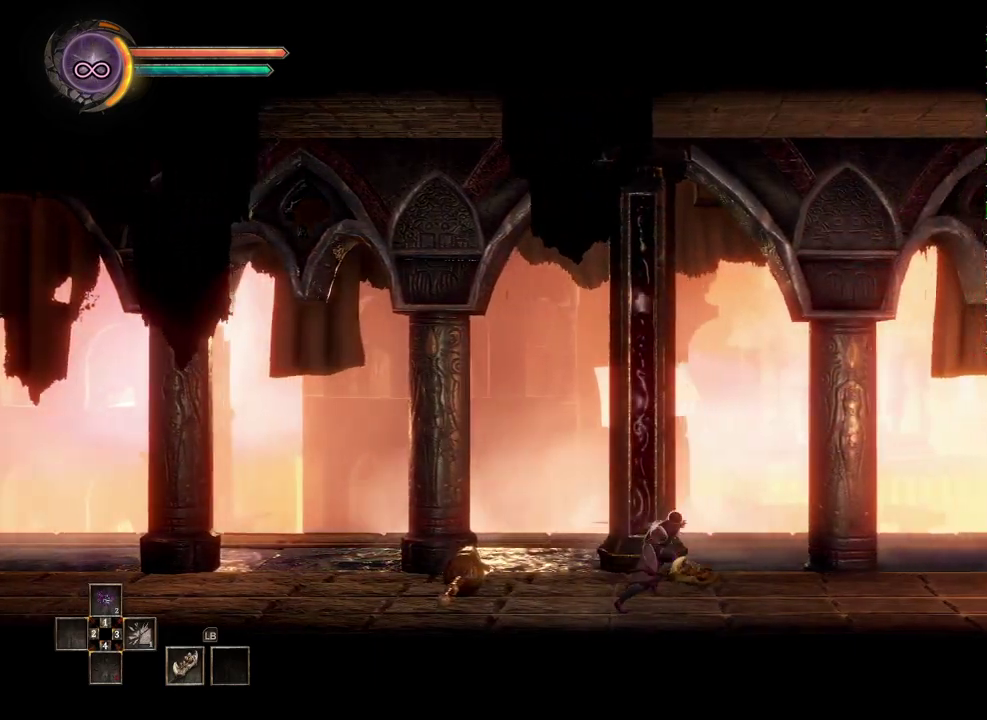
{"buttons": [], "left_stick": "right", "right_stick": "center", "events": []}
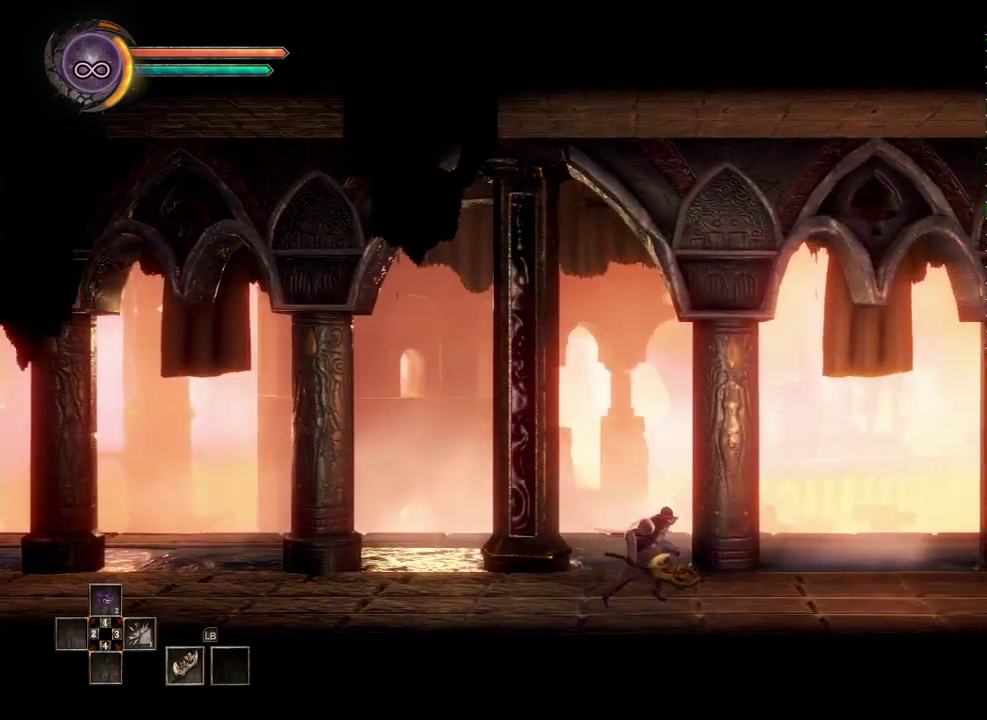
{"buttons": [], "left_stick": "right", "right_stick": "center", "events": []}
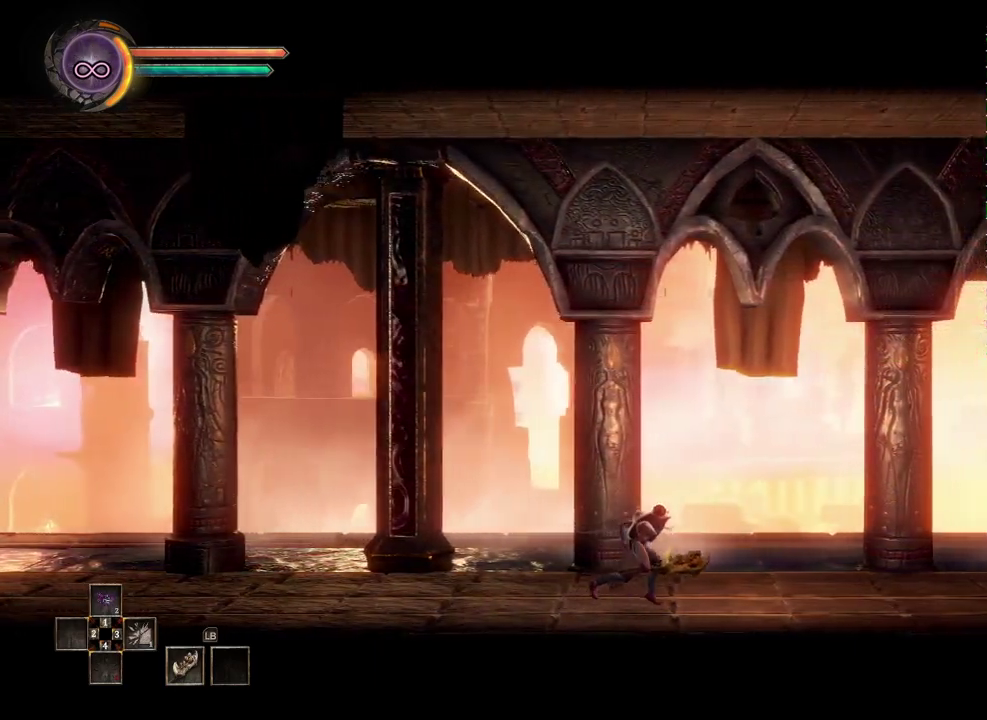
{"buttons": [], "left_stick": "right", "right_stick": "center", "events": []}
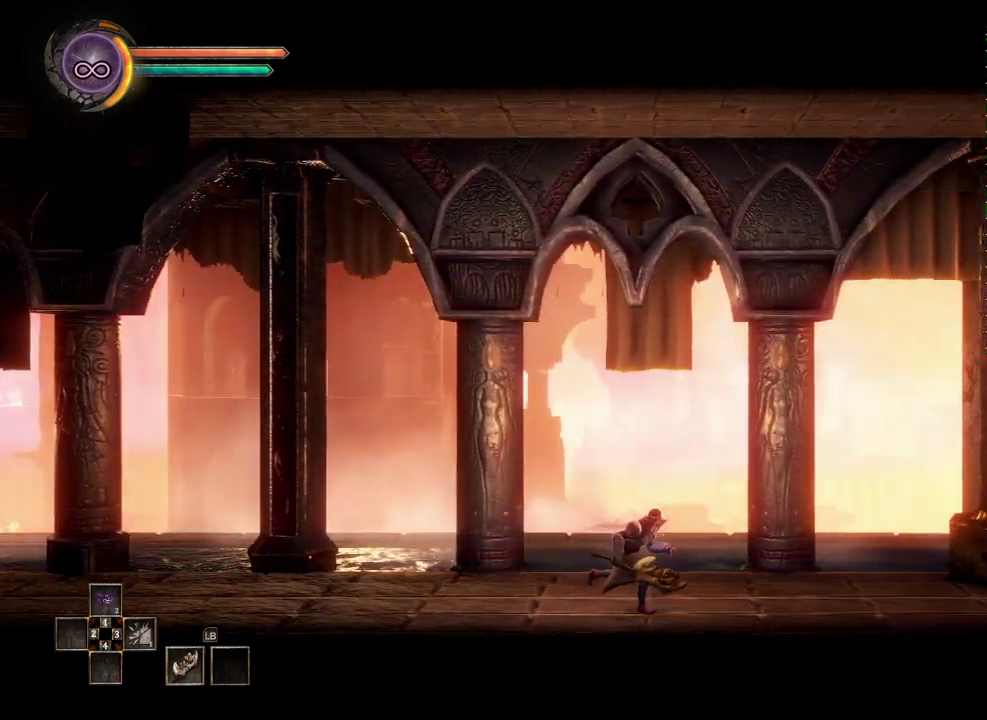
{"buttons": [], "left_stick": "right", "right_stick": "center", "events": []}
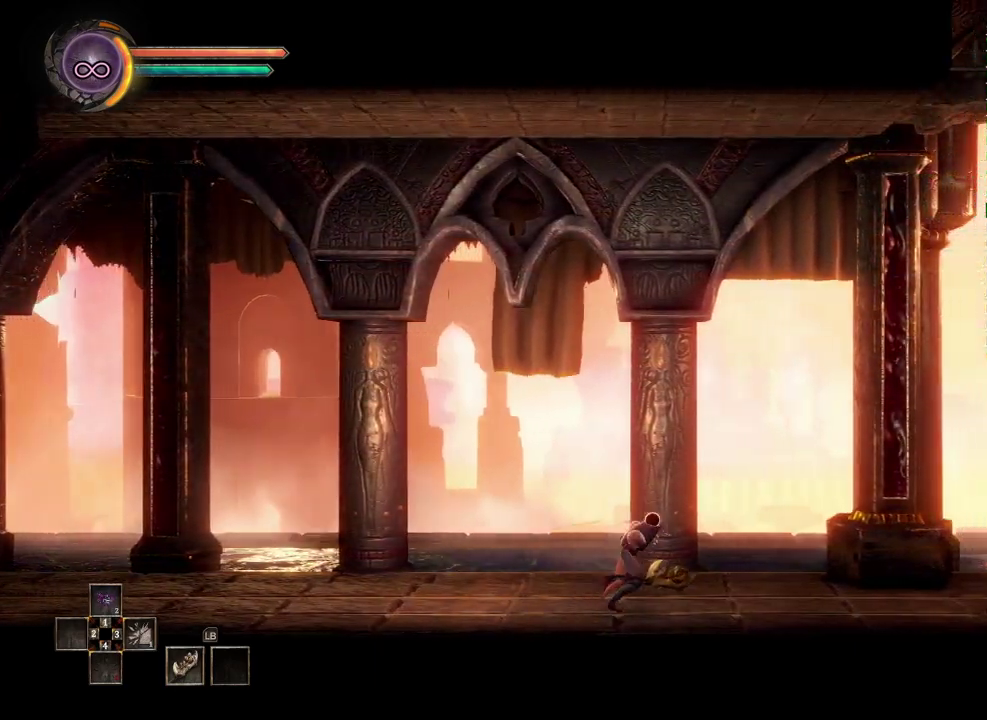
{"buttons": [], "left_stick": "right", "right_stick": "center", "events": []}
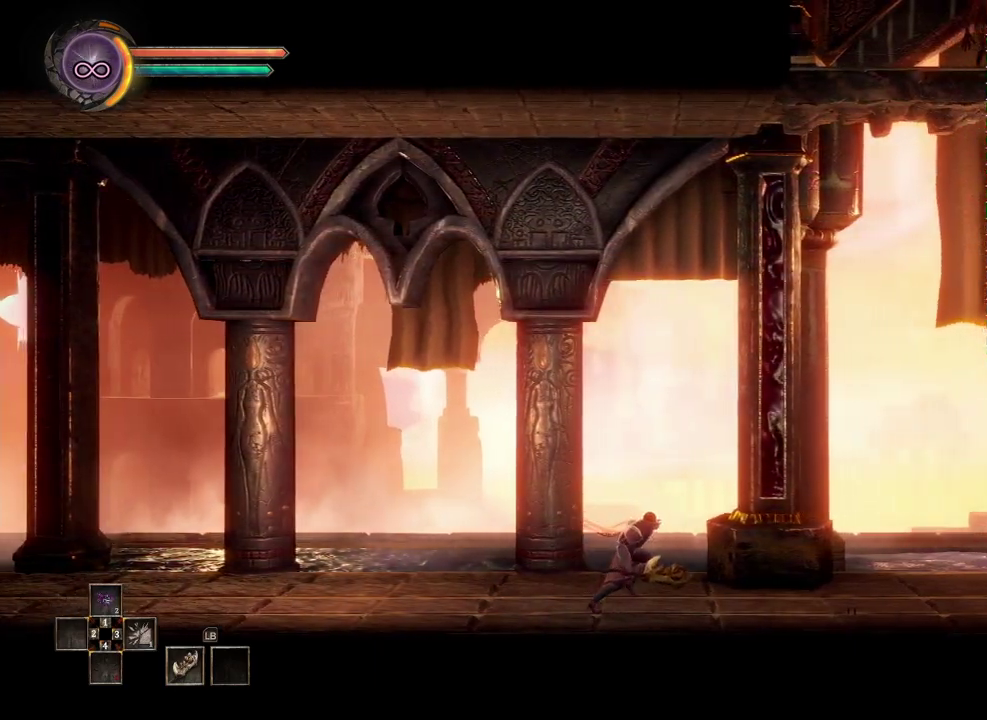
{"buttons": [], "left_stick": "right", "right_stick": "center", "events": []}
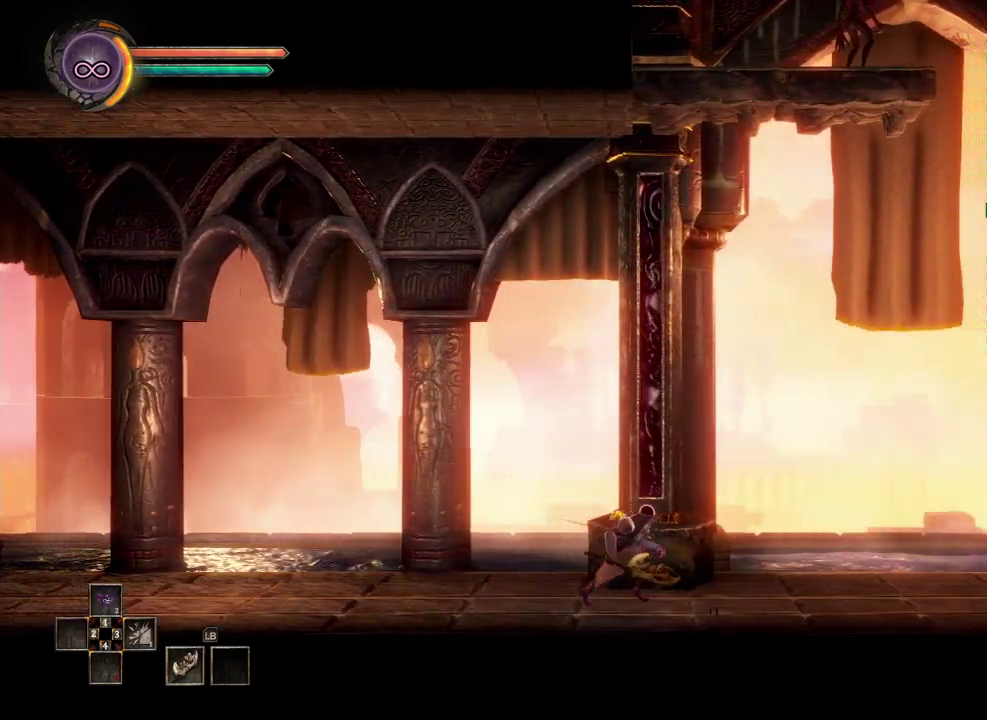
{"buttons": [], "left_stick": "right", "right_stick": "center", "events": []}
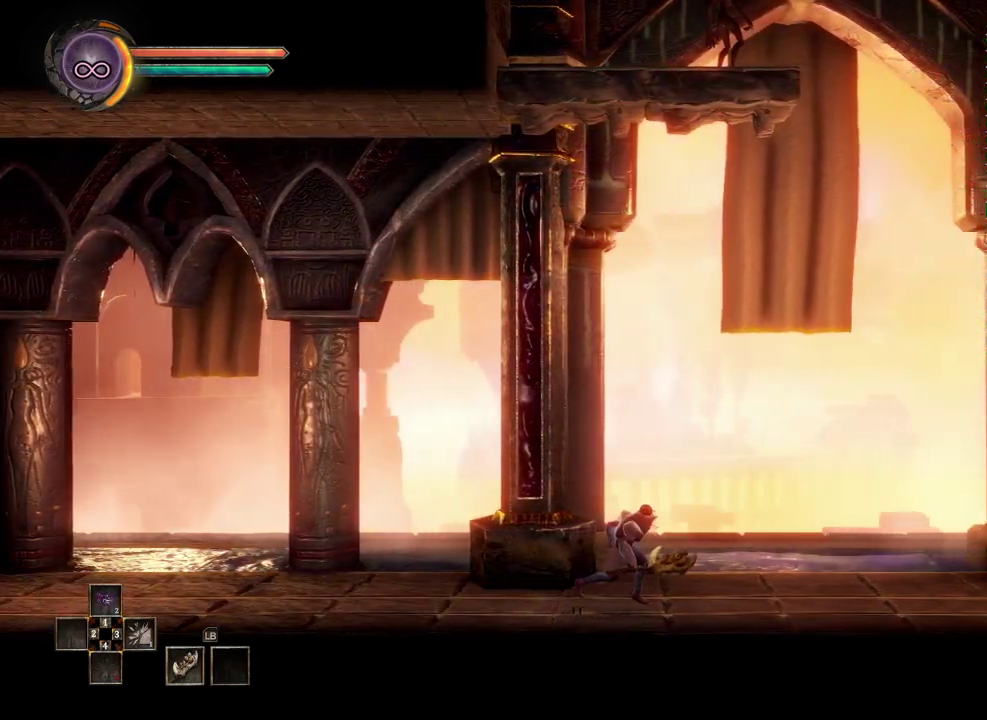
{"buttons": [], "left_stick": "right", "right_stick": "center", "events": []}
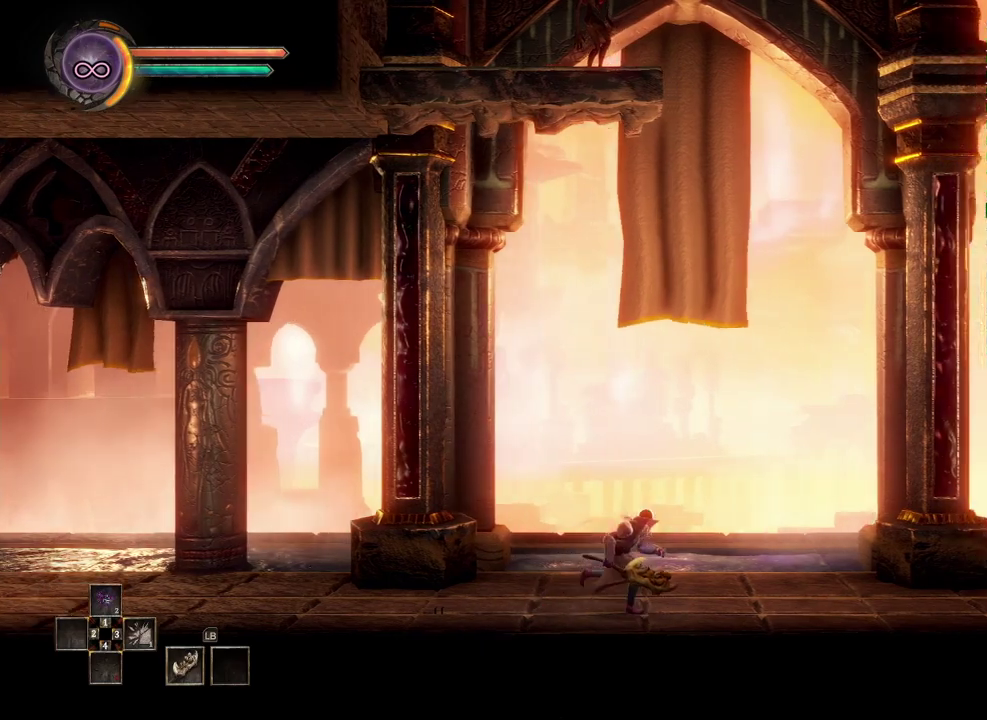
{"buttons": [], "left_stick": "left", "right_stick": "center", "events": [[383, "left_stick", "left"]]}
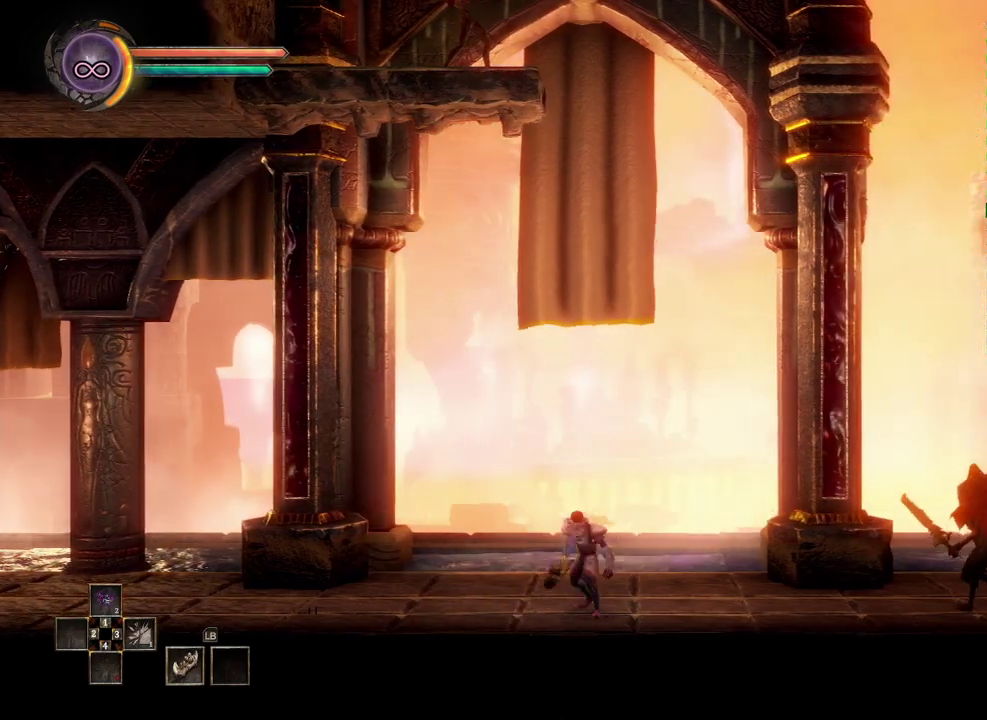
{"buttons": [], "left_stick": "left", "right_stick": "center", "events": []}
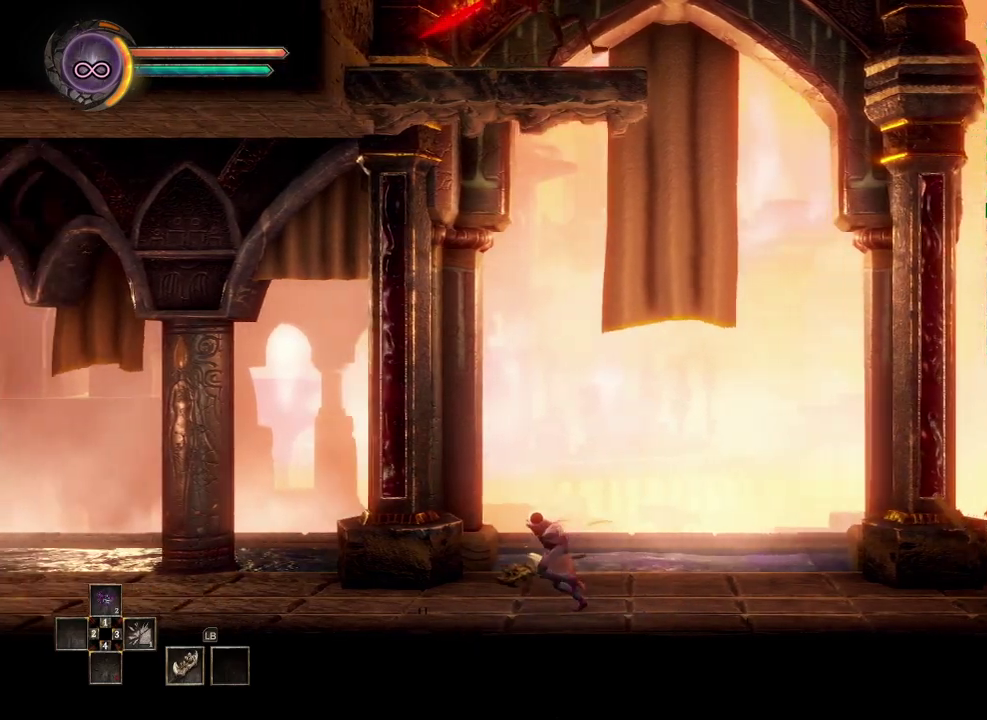
{"buttons": [], "left_stick": "left", "right_stick": "center", "events": []}
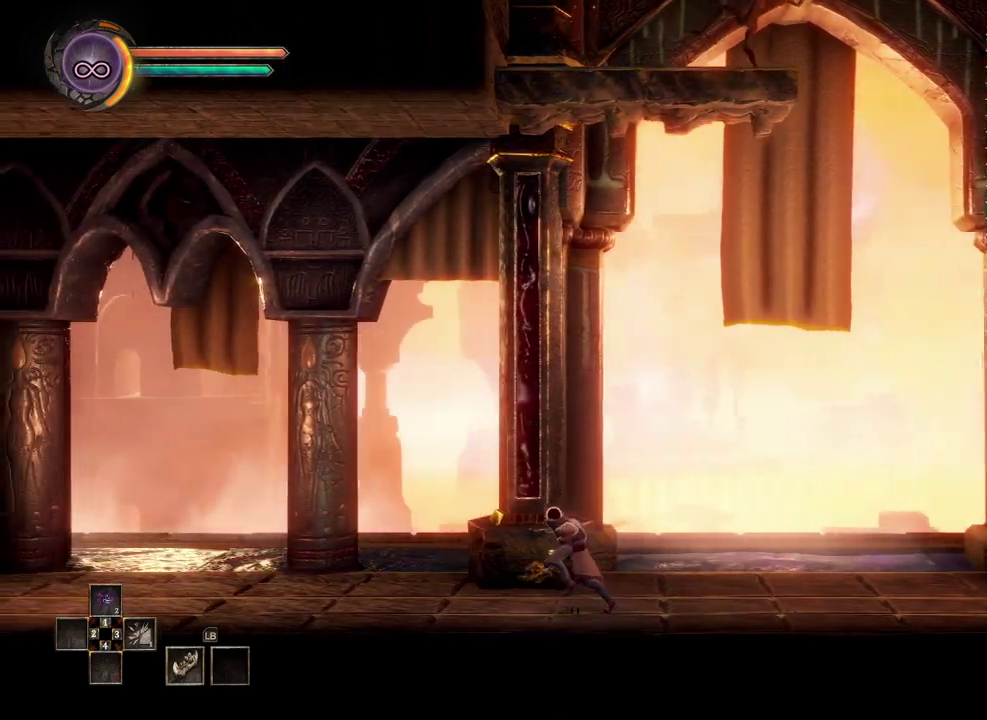
{"buttons": [], "left_stick": "left", "right_stick": "center", "events": []}
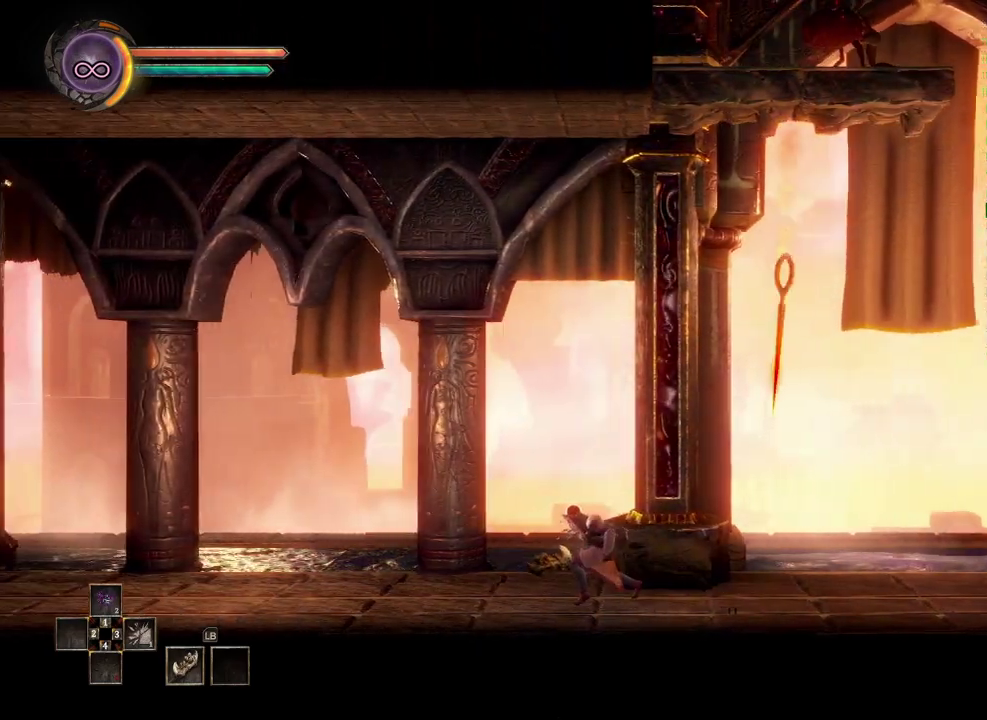
{"buttons": [], "left_stick": "center", "right_stick": "center", "events": [[333, "left_stick", "center"]]}
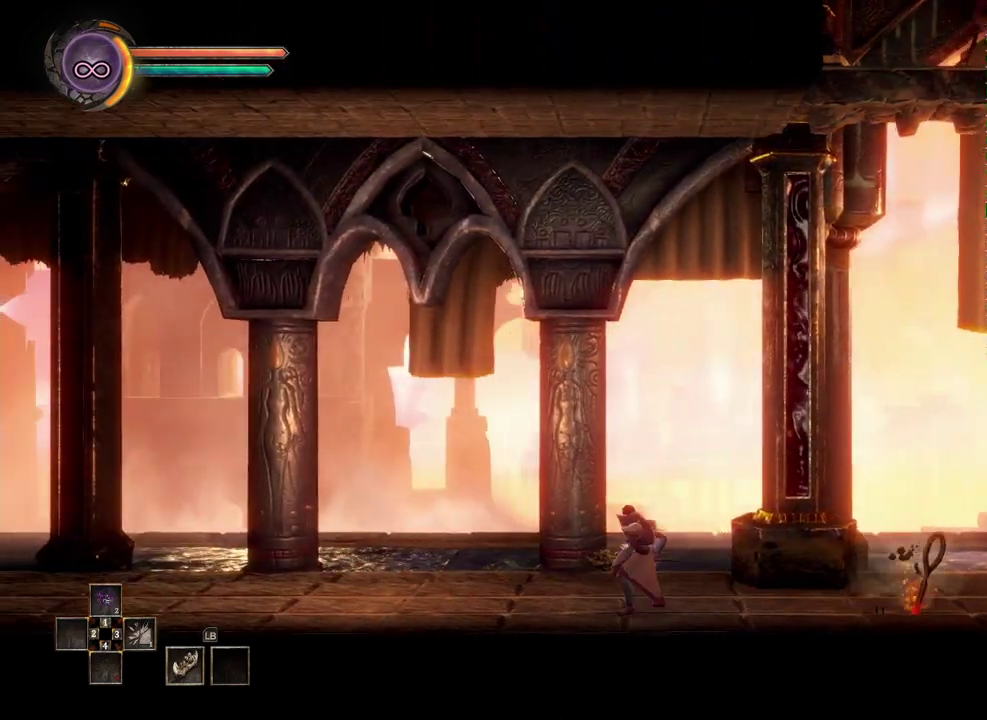
{"buttons": [], "left_stick": "center", "right_stick": "center", "events": []}
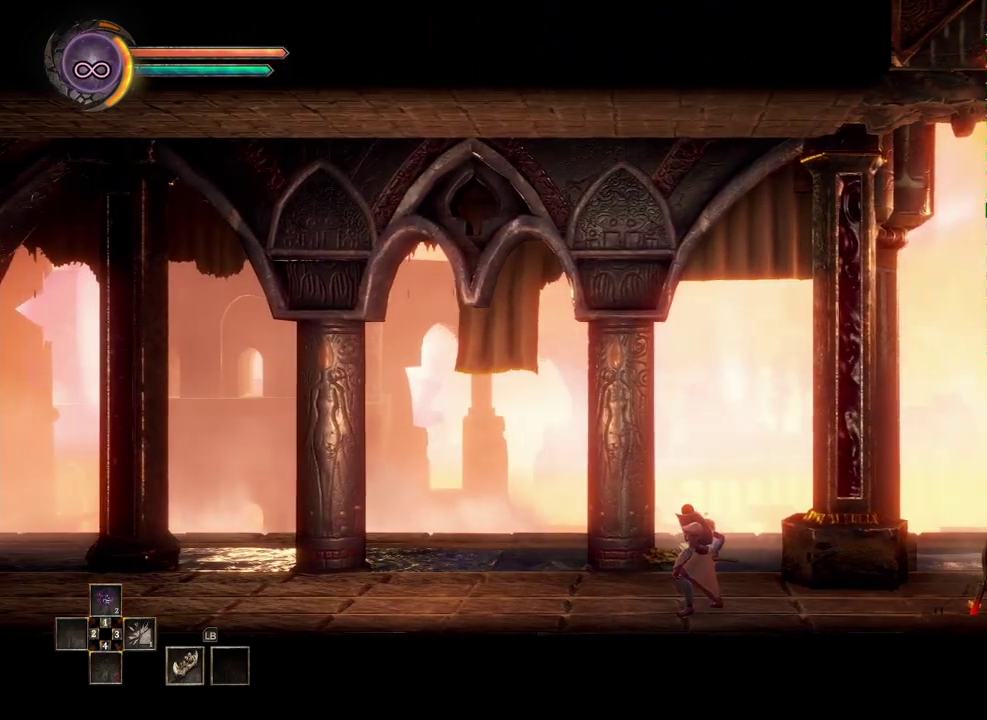
{"buttons": [], "left_stick": "left", "right_stick": "center", "events": [[17, "left_stick", "left"], [317, "left_stick", "center"], [500, "left_stick", "left"]]}